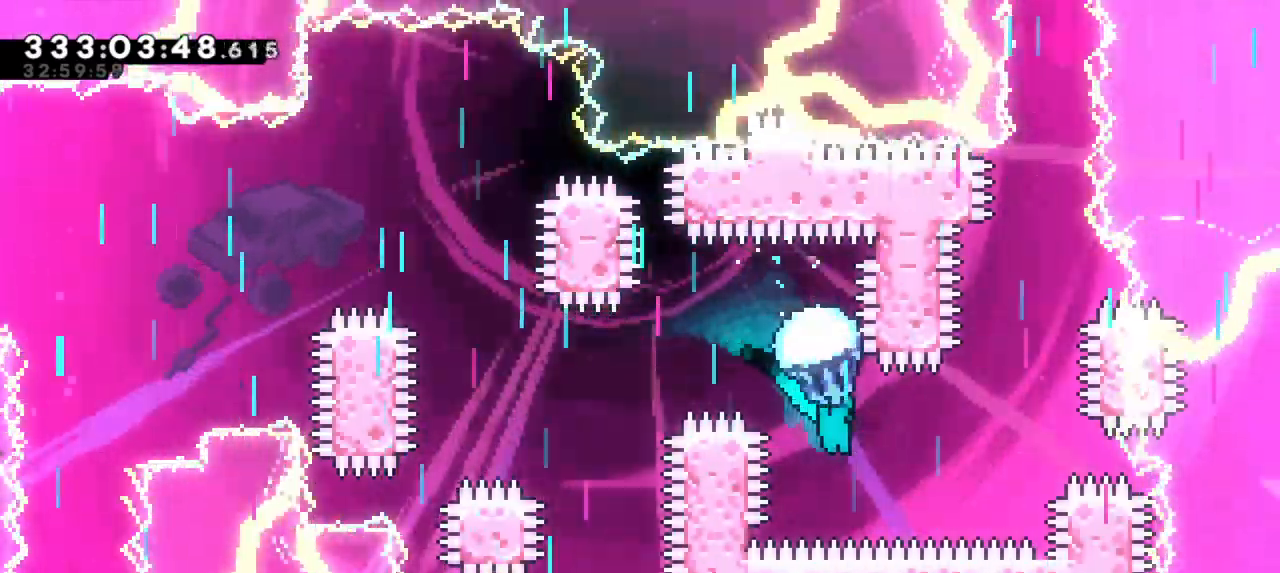
Gameplay with keyboard; each line is a JSON object with the keys held at the frame after it. "events" lists presses ("down") and releases ("up") of "dash", "demo", "down", "grab", "jump", "jump2", "left", "right" and "up" between this image and that frame as [ms after this image, input, new state], when the widget could be followed in between. No other keys are recorded. Mouse input is not recorded. Key names are as the overlay labels them; some are game actions (e.g. jump) rather than physical keys. Not read: other_keys.
{"keys": ["grab"], "events": [[250, "right", "up"]]}
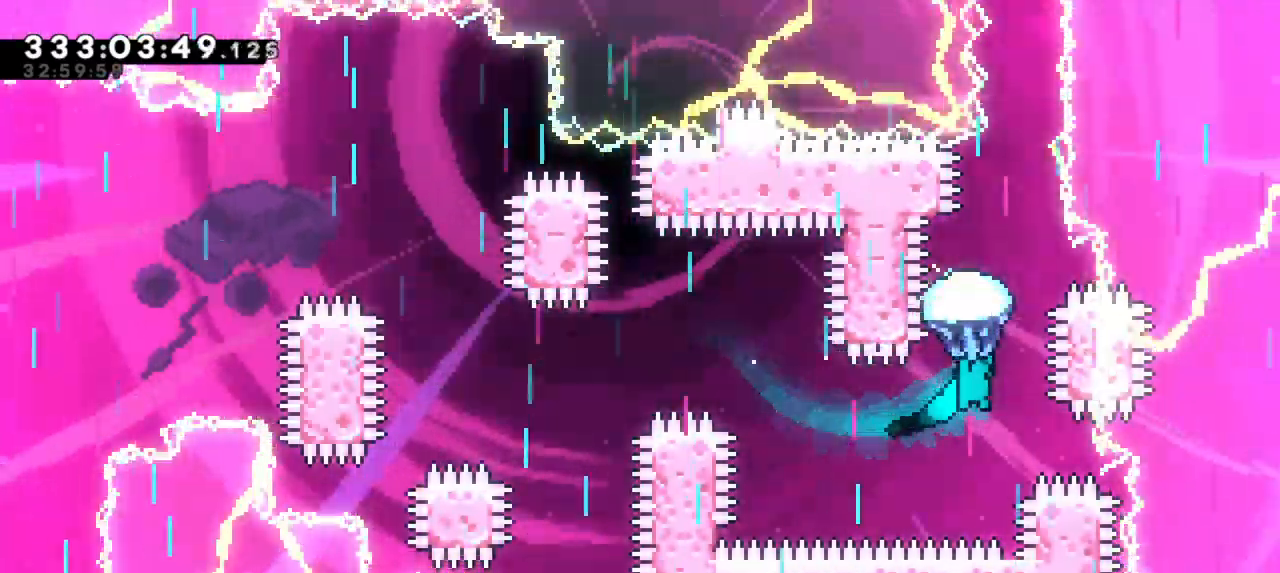
{"keys": ["grab", "up"], "events": [[50, "up", "down"], [350, "right", "down"], [483, "right", "up"]]}
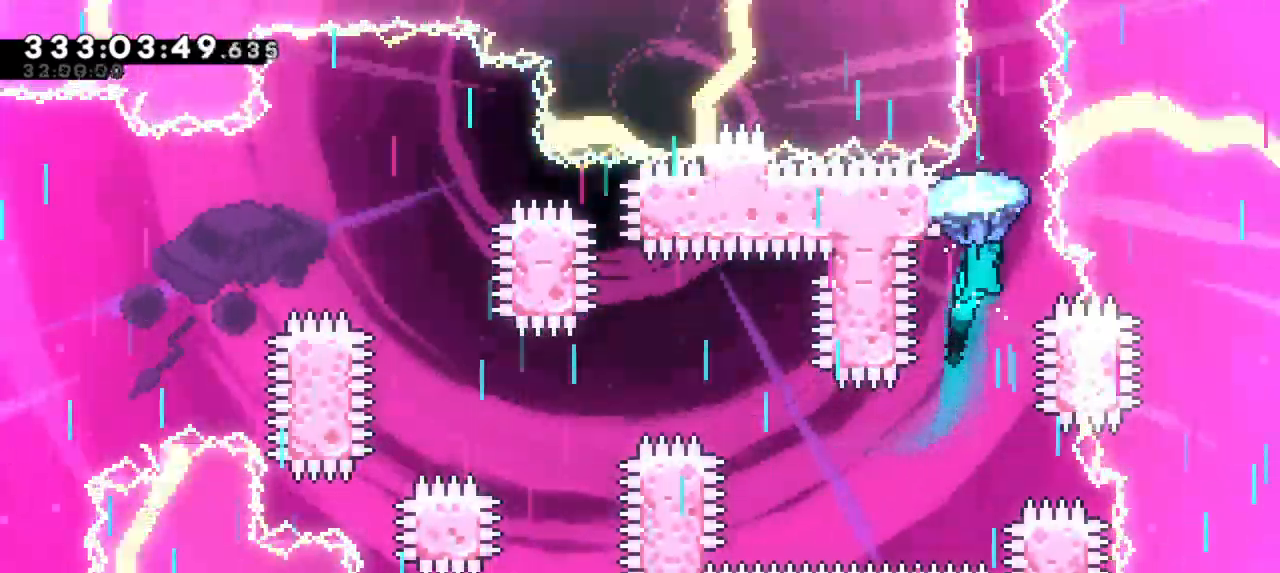
{"keys": ["grab", "up"], "events": [[200, "right", "down"], [300, "right", "up"]]}
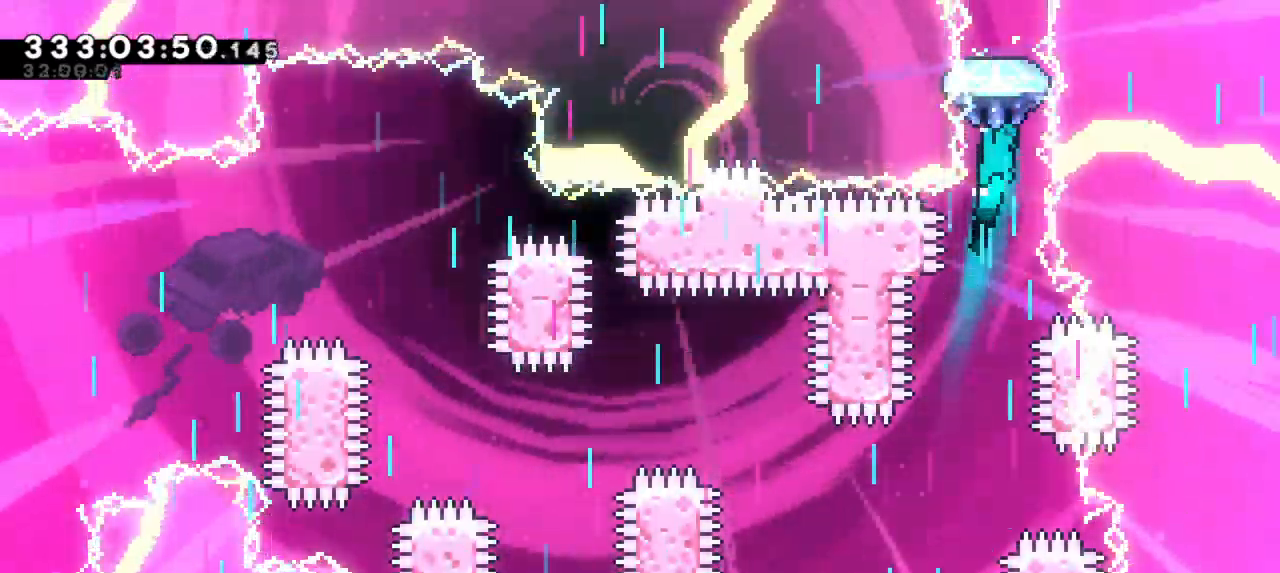
{"keys": ["grab"], "events": [[233, "up", "up"]]}
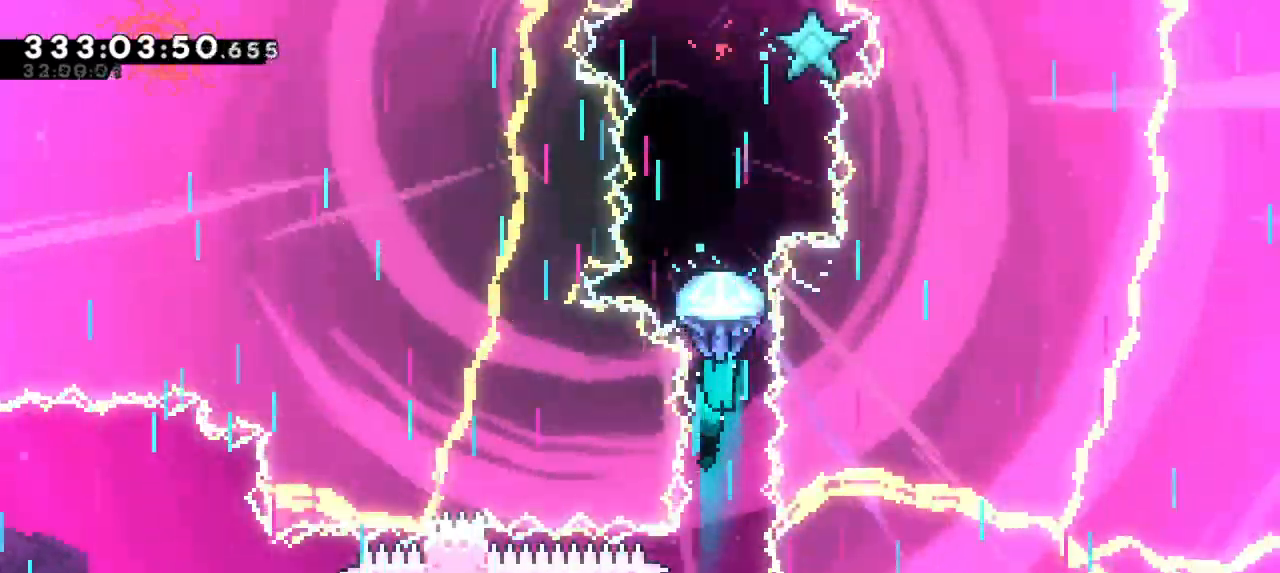
{"keys": ["grab"], "events": []}
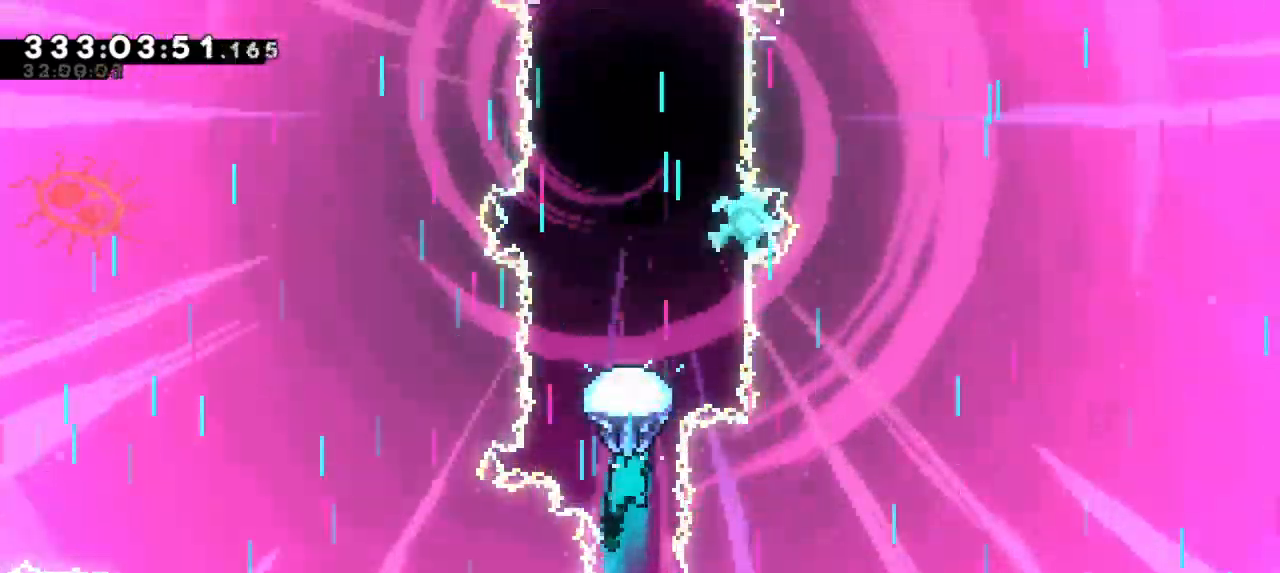
{"keys": ["grab", "up"], "events": [[450, "up", "down"]]}
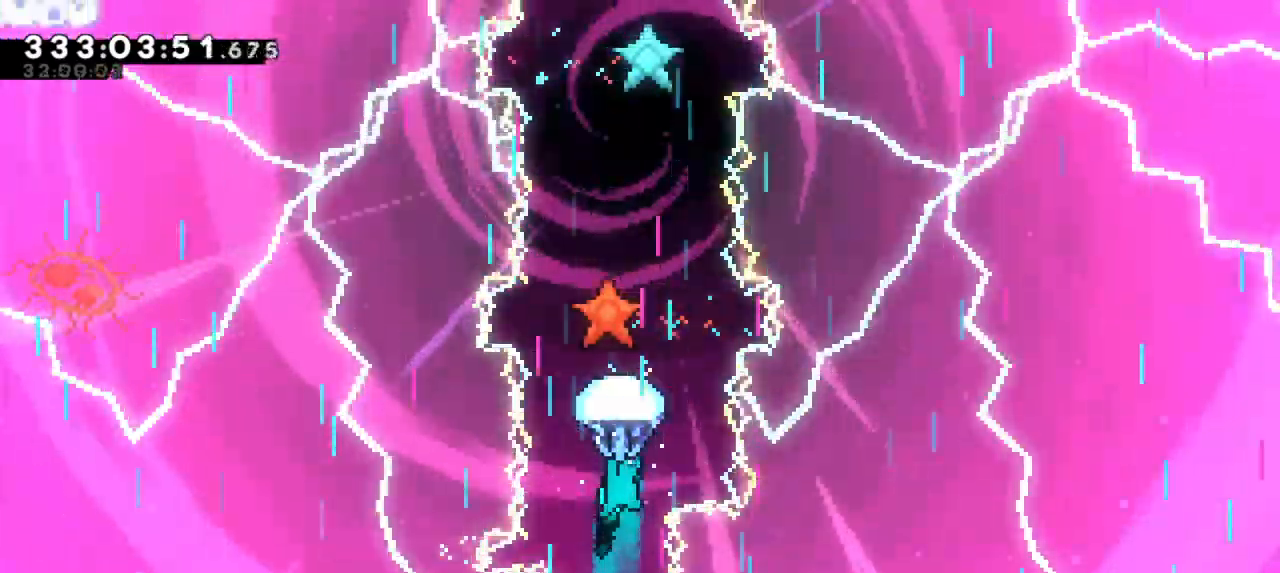
{"keys": ["grab", "up"], "events": []}
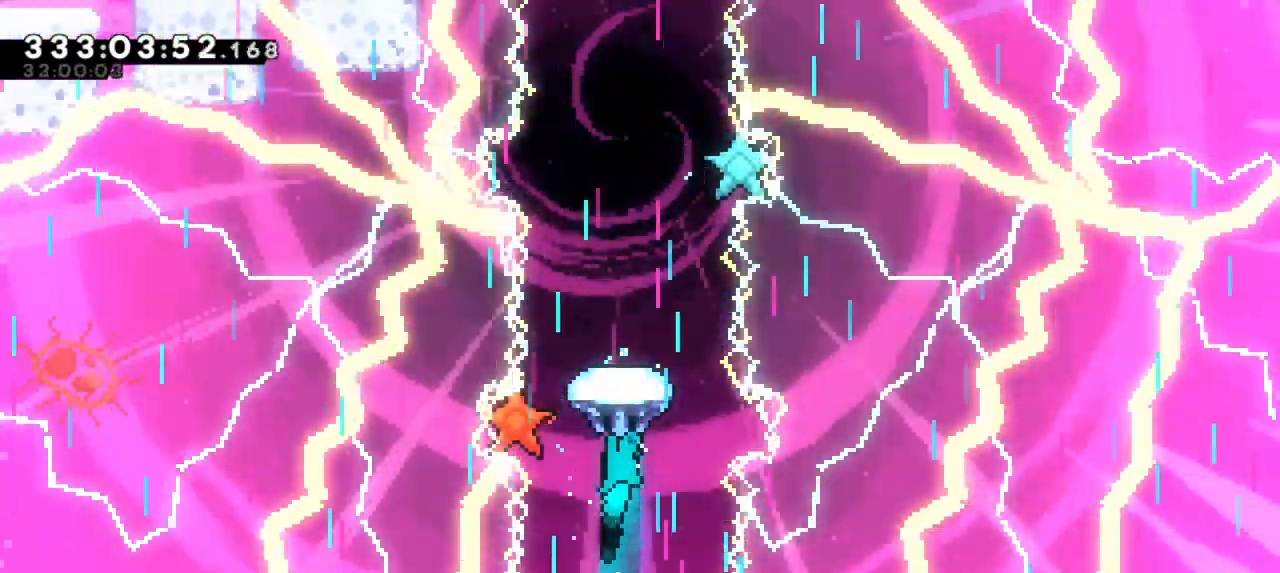
{"keys": ["grab"], "events": [[300, "up", "up"]]}
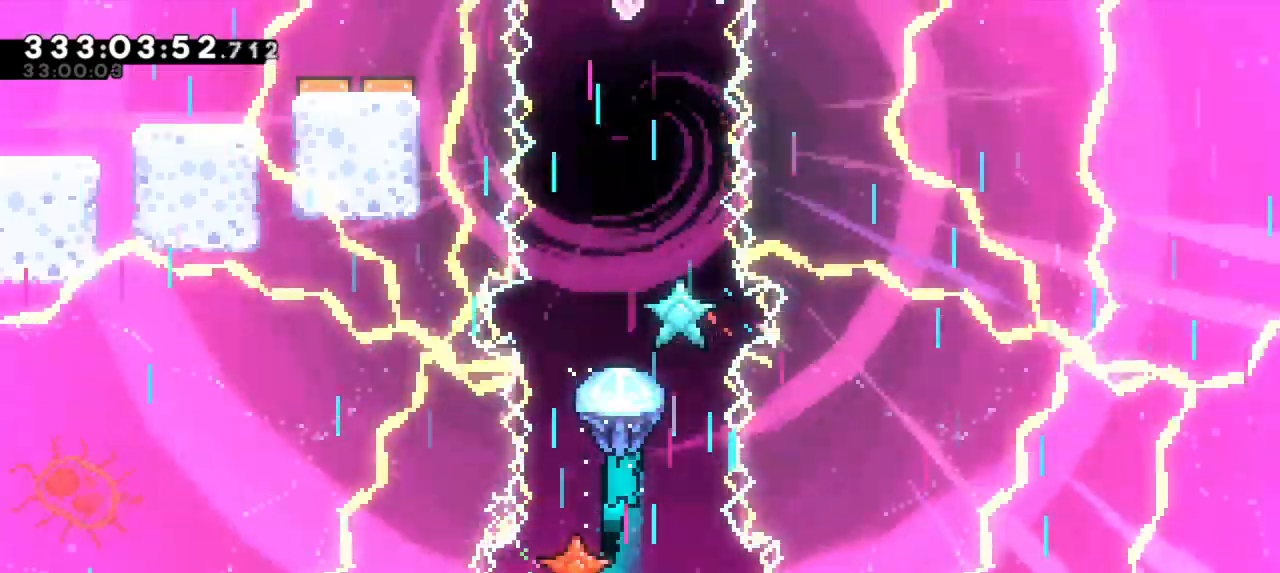
{"keys": ["grab", "up"], "events": [[116, "up", "down"]]}
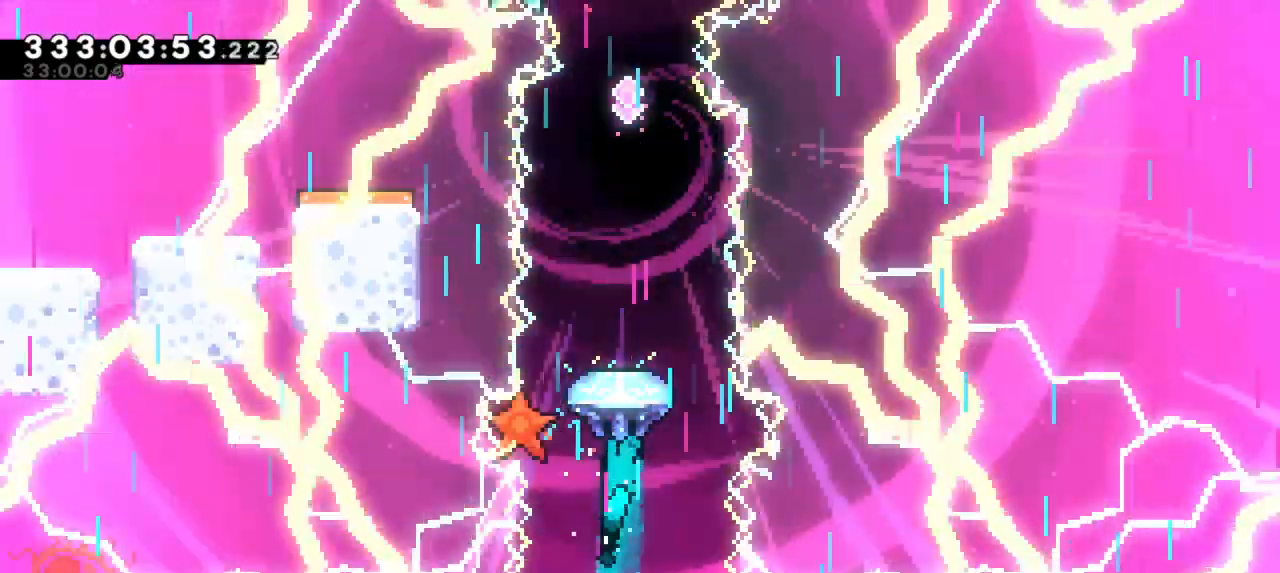
{"keys": ["grab", "up"], "events": [[333, "right", "down"], [466, "right", "up"]]}
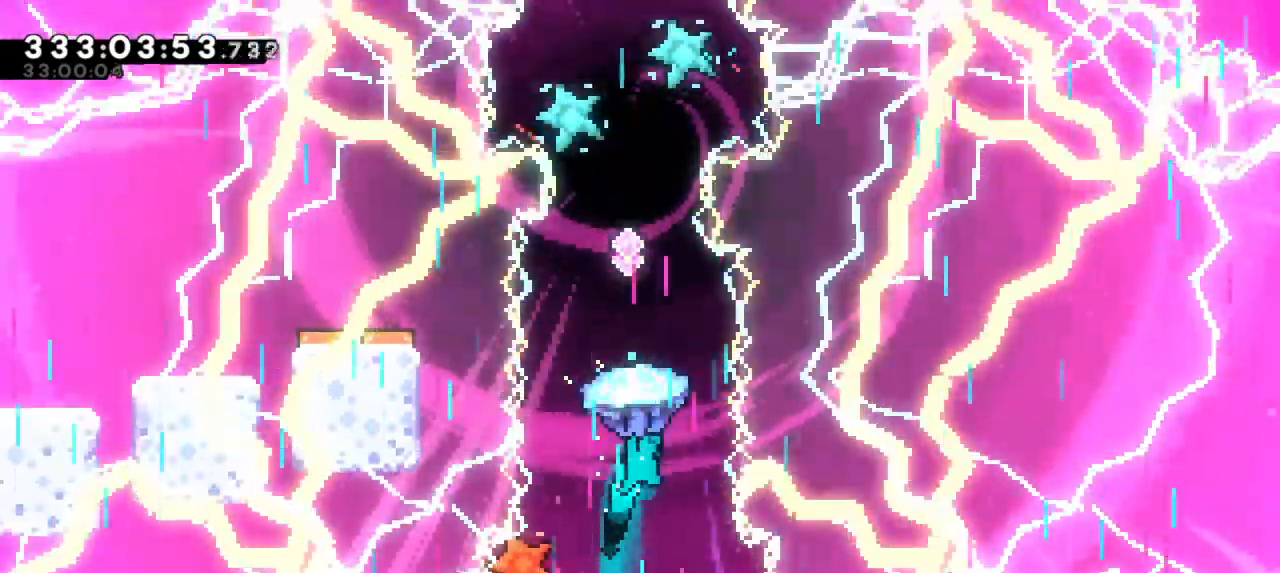
{"keys": ["grab", "up"], "events": [[366, "left", "down"], [450, "left", "up"]]}
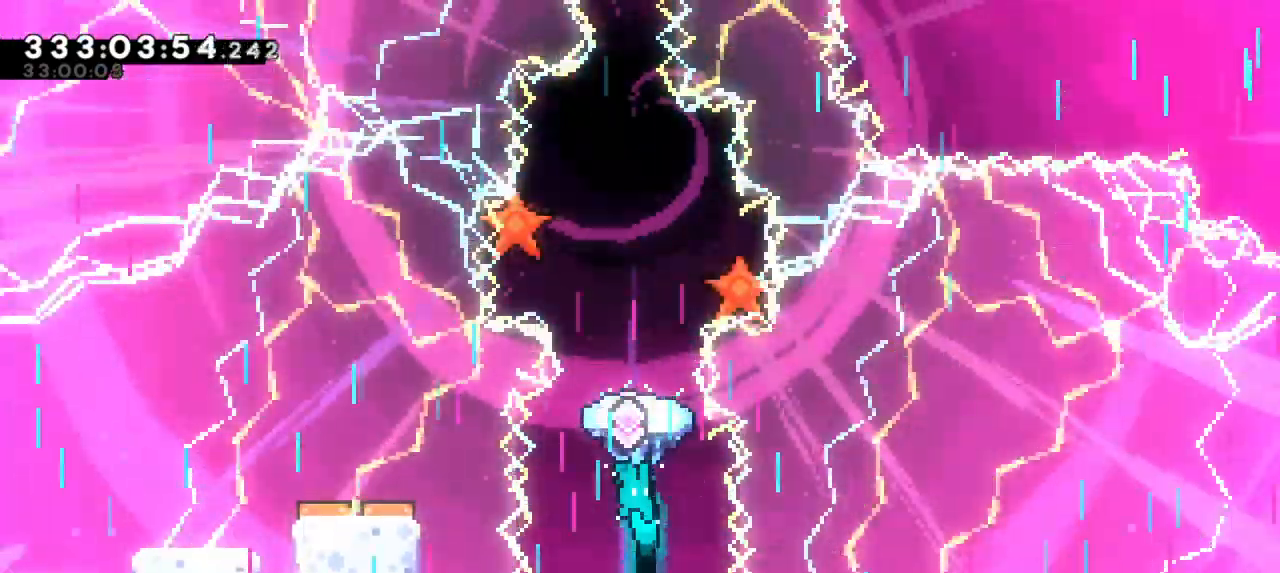
{"keys": ["down", "grab"], "events": [[166, "up", "up"], [466, "down", "down"]]}
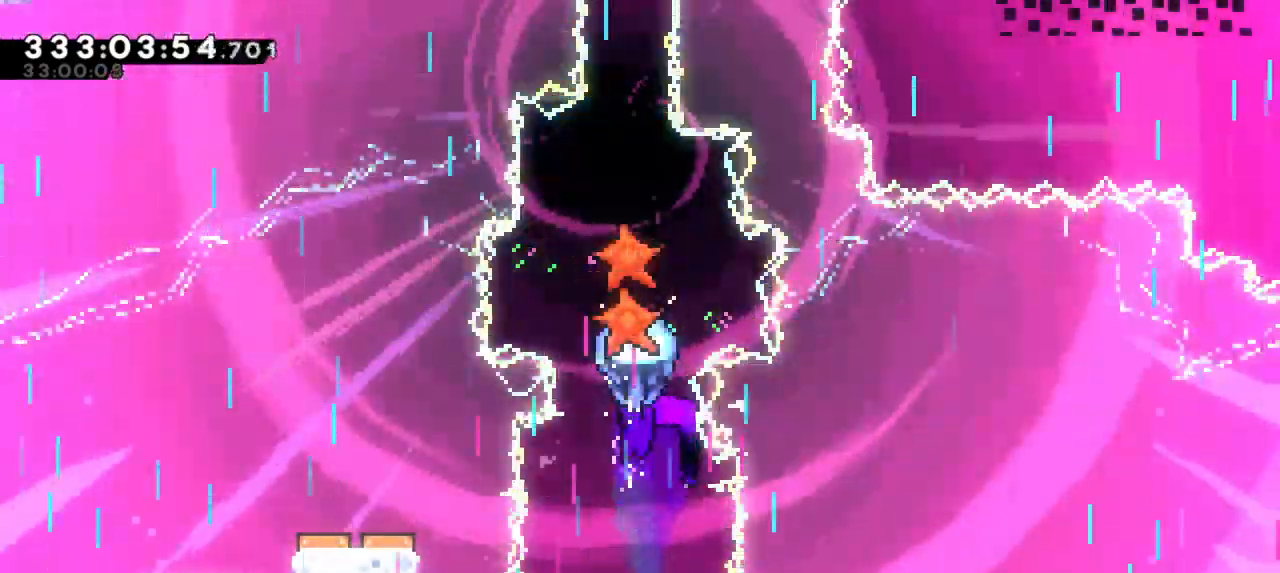
{"keys": ["grab"], "events": [[300, "down", "up"]]}
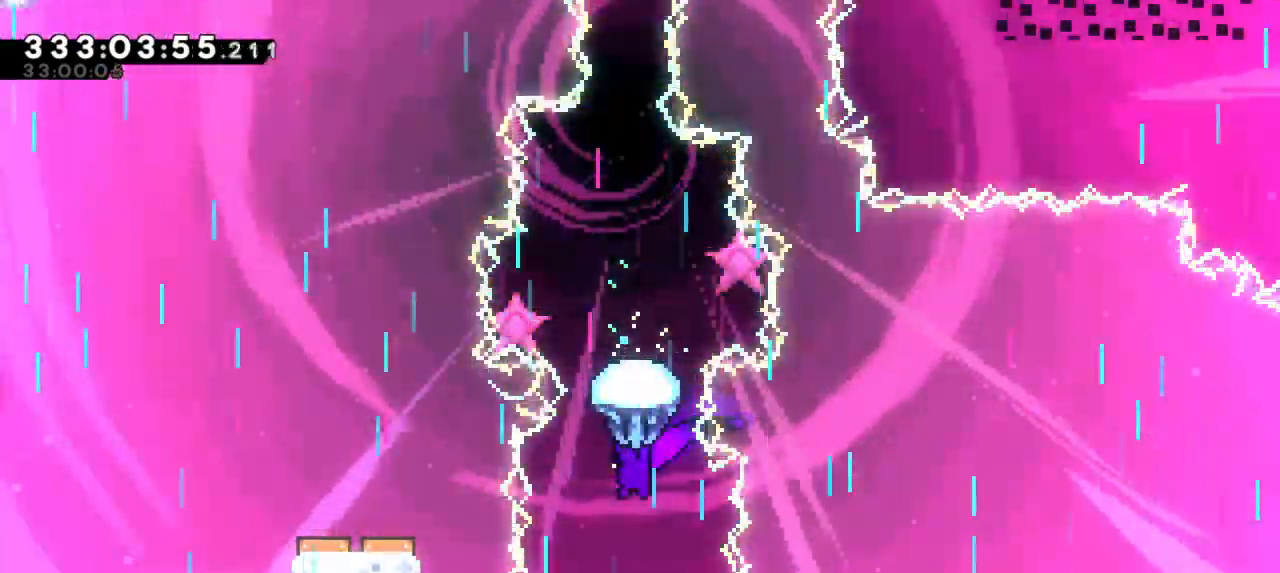
{"keys": ["dash", "up"], "events": [[83, "down", "down"], [166, "grab", "up"], [300, "down", "up"], [483, "dash", "down"], [483, "up", "down"]]}
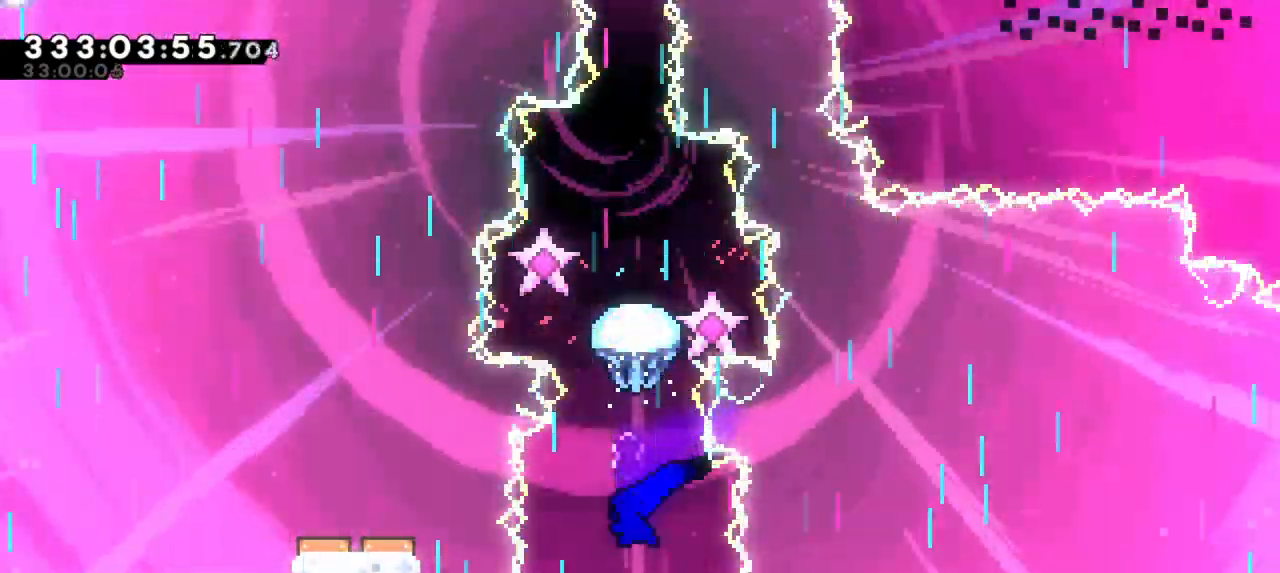
{"keys": ["grab", "up"], "events": [[150, "grab", "down"], [200, "dash", "up"]]}
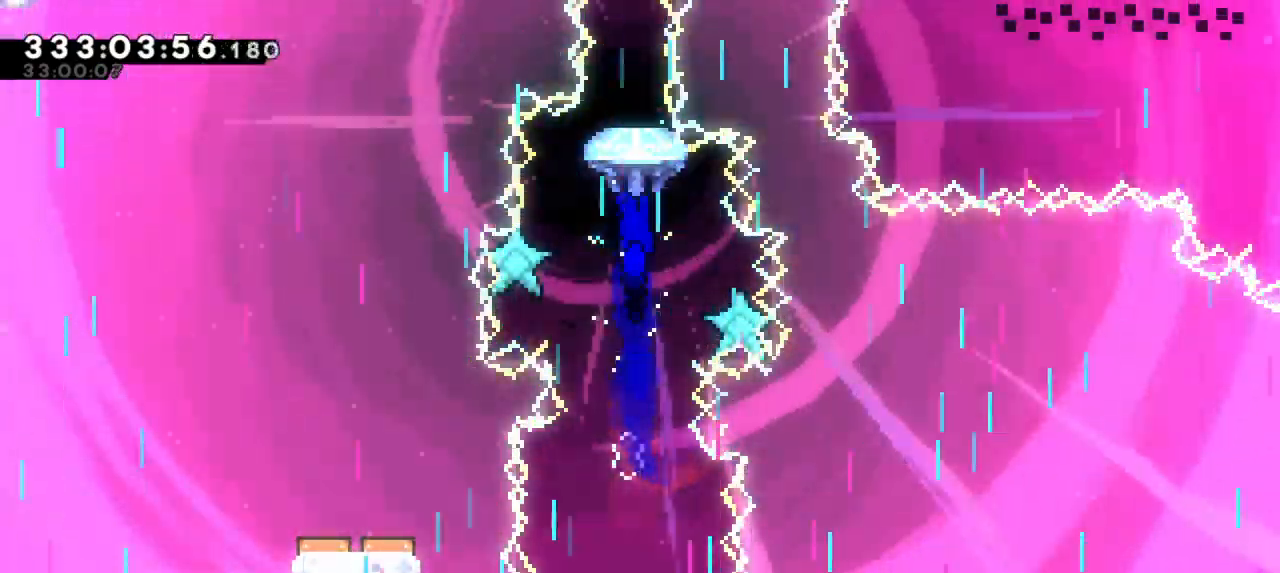
{"keys": ["grab", "up"], "events": []}
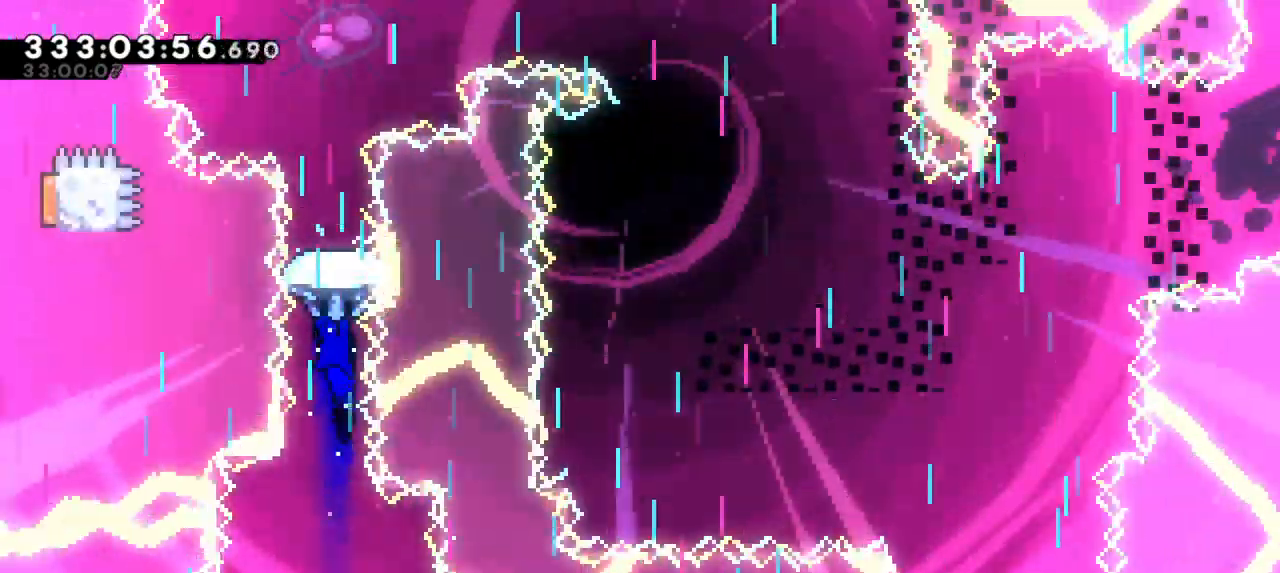
{"keys": ["grab", "up"], "events": []}
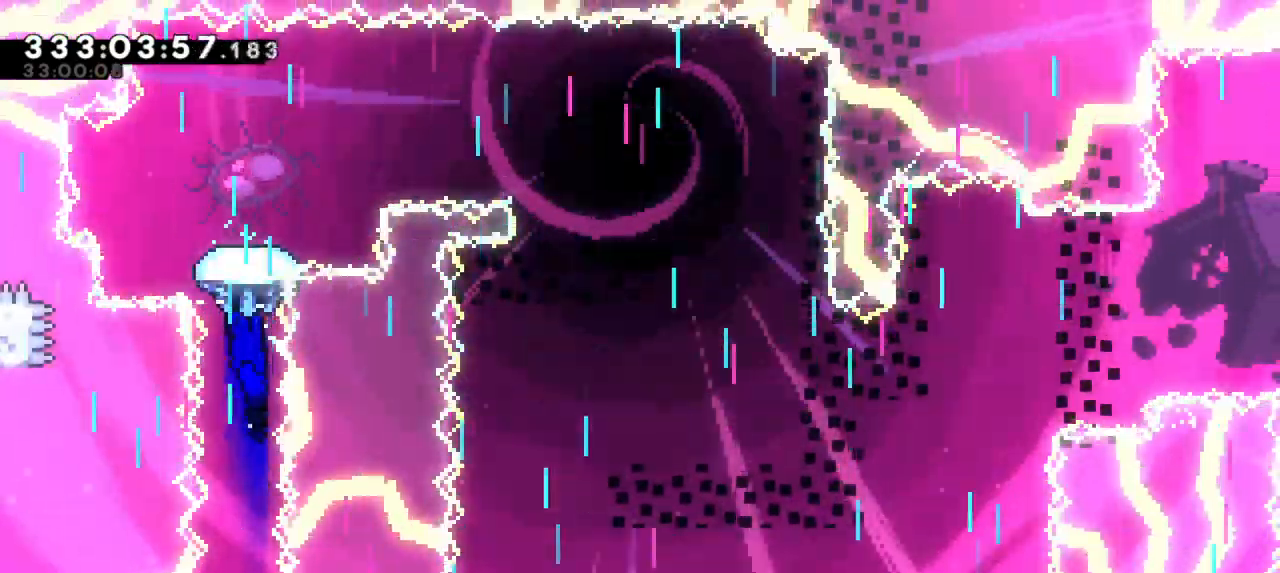
{"keys": ["grab"], "events": [[333, "up", "up"]]}
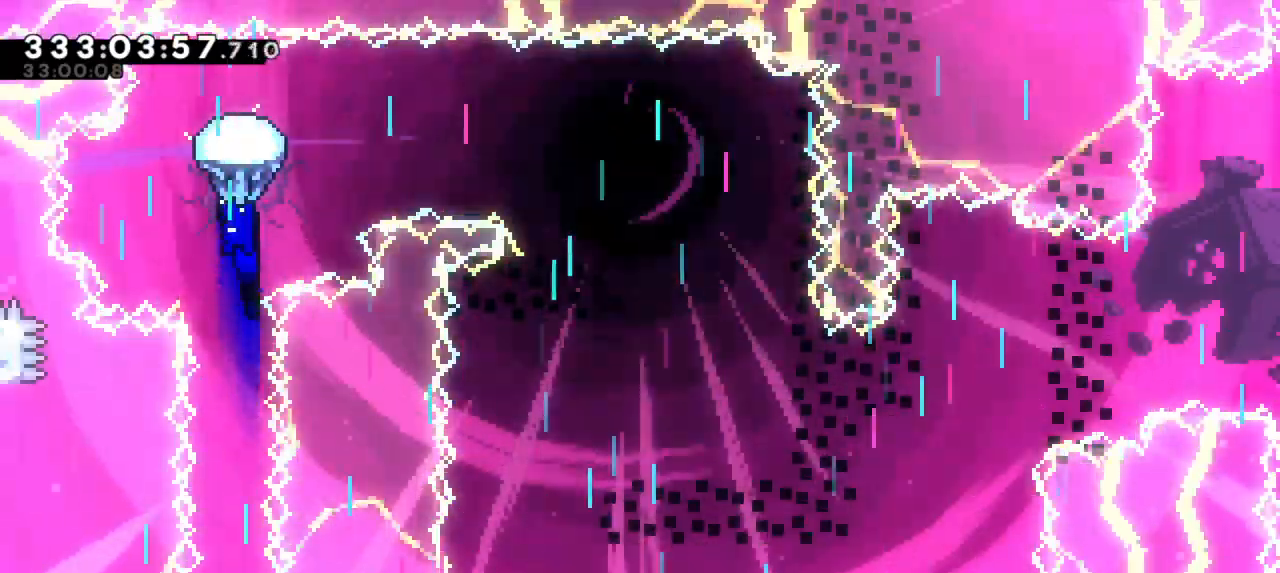
{"keys": ["grab", "right"], "events": [[83, "right", "down"]]}
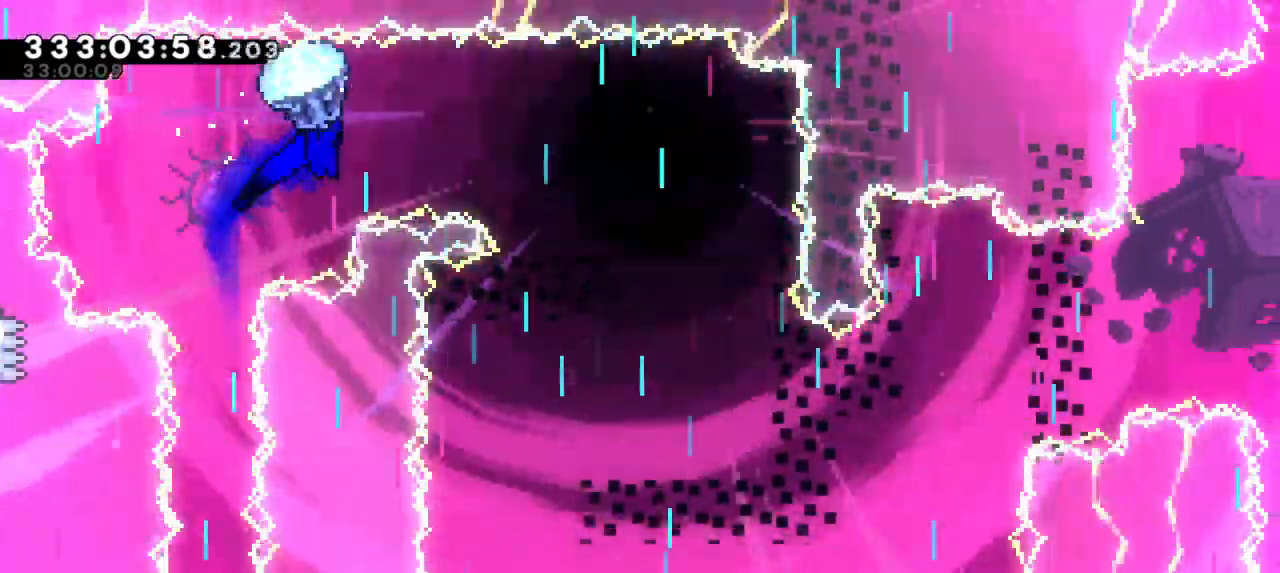
{"keys": ["grab", "right"], "events": [[116, "down", "down"], [333, "down", "up"]]}
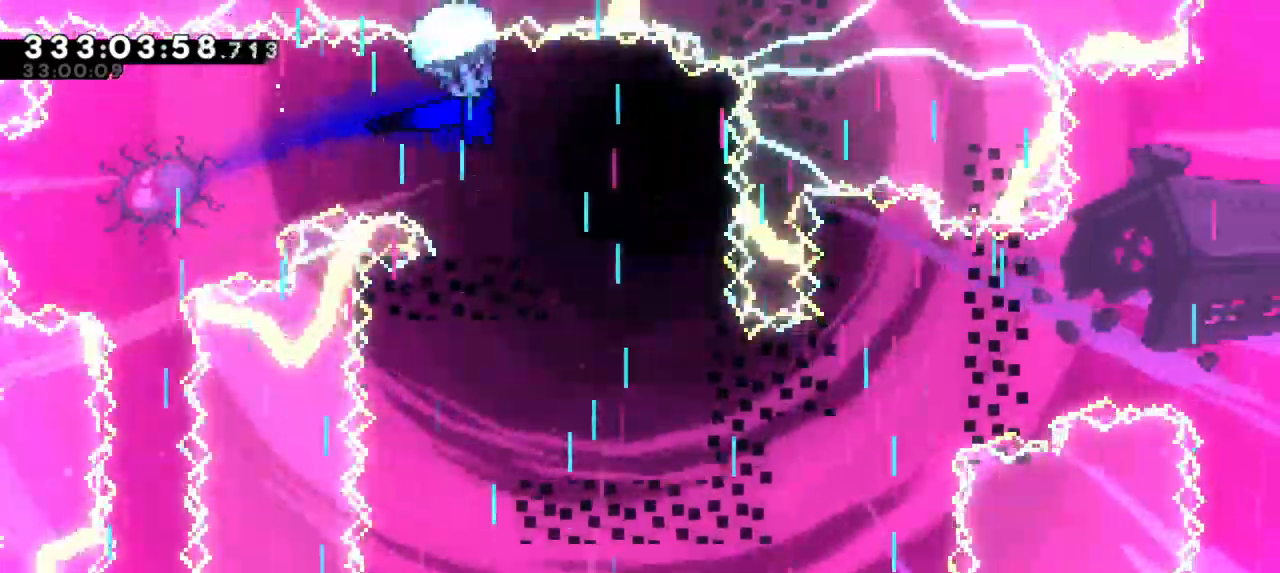
{"keys": ["down", "grab"], "events": [[100, "down", "down"], [233, "right", "up"]]}
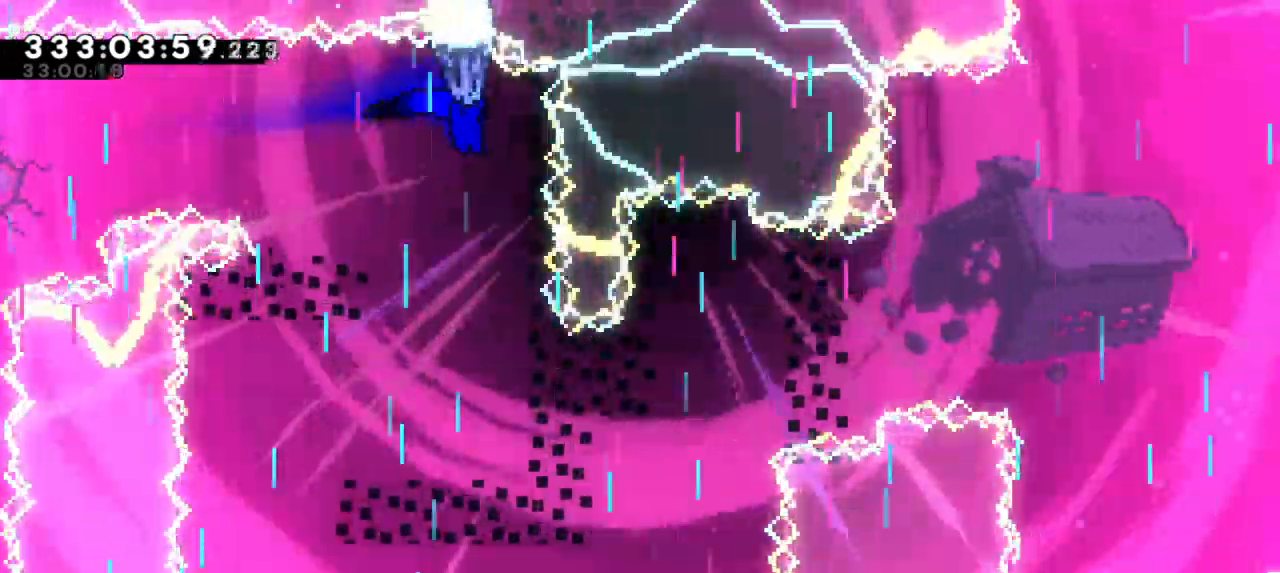
{"keys": ["down", "grab"], "events": []}
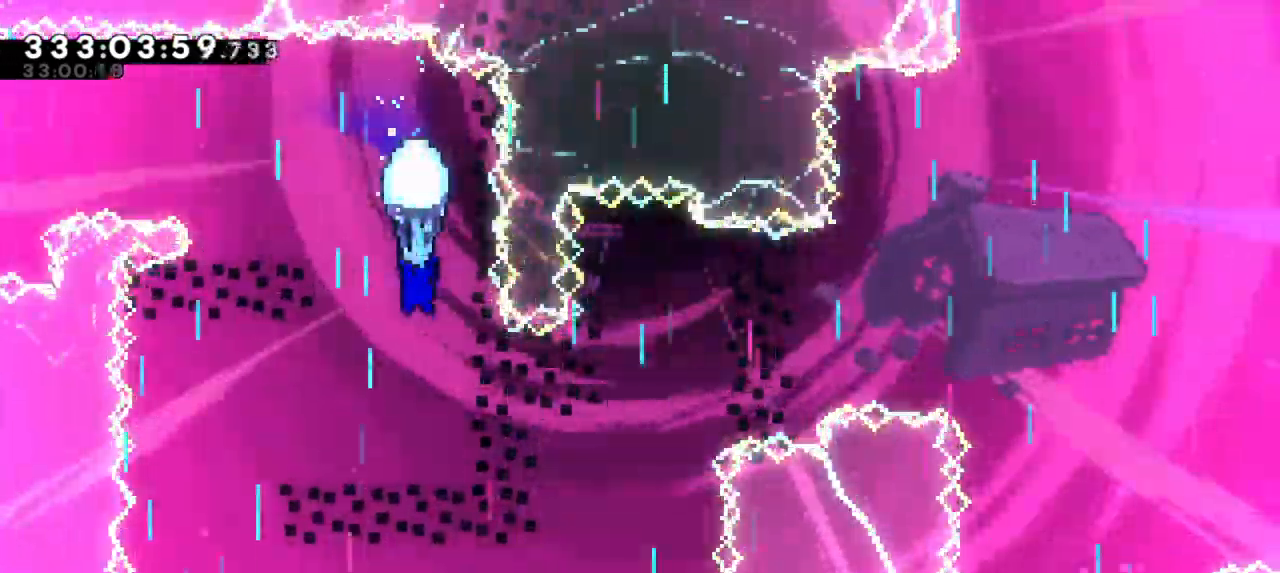
{"keys": ["down", "grab", "left"], "events": [[116, "left", "down"], [166, "down", "up"], [450, "down", "down"]]}
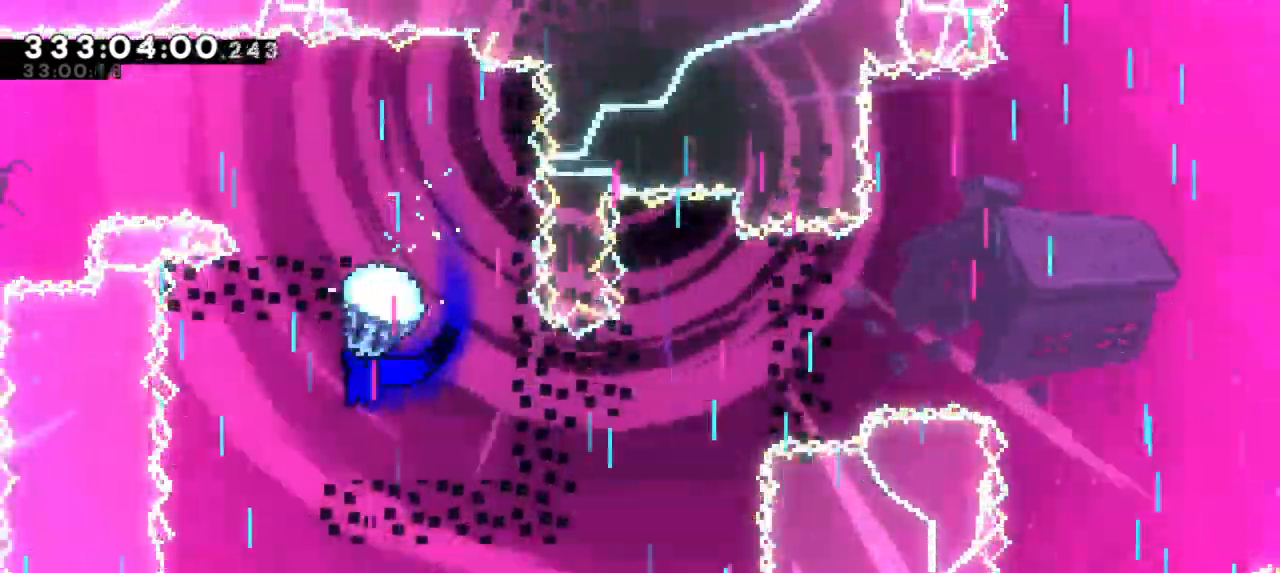
{"keys": ["down", "grab"], "events": [[16, "left", "up"]]}
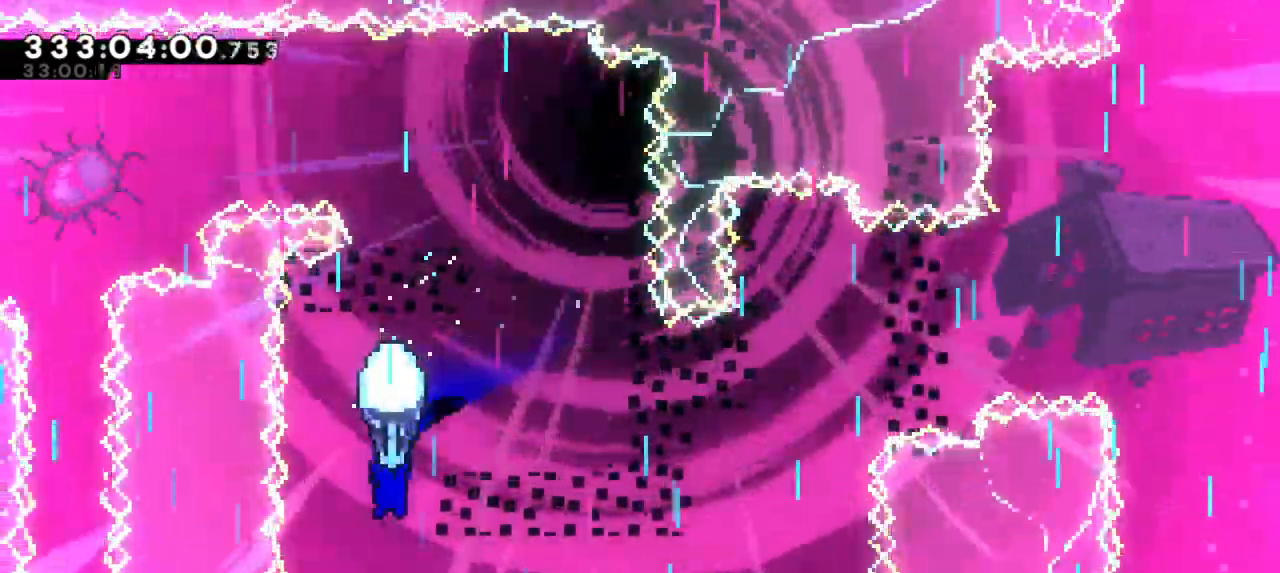
{"keys": ["grab", "right"], "events": [[166, "right", "down"], [233, "down", "up"]]}
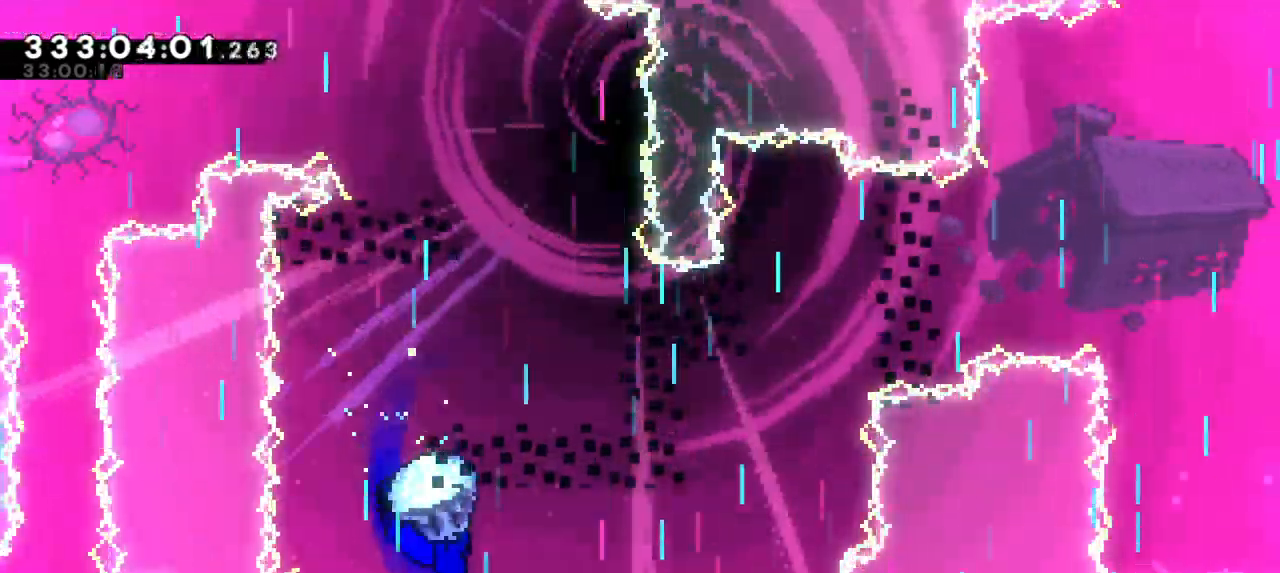
{"keys": ["grab"]}
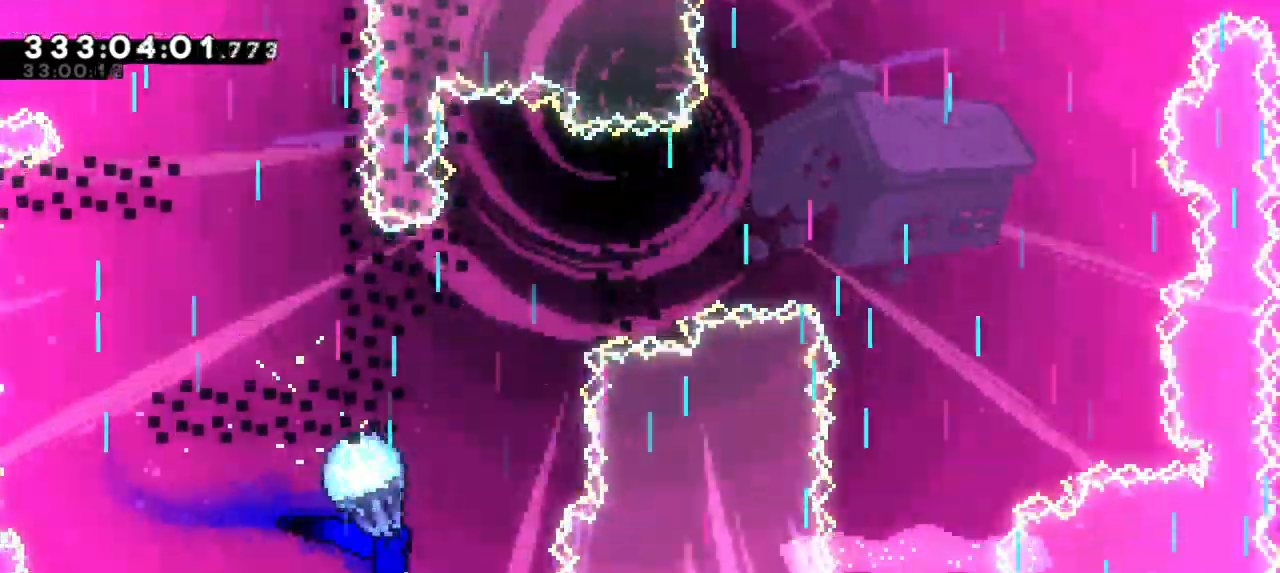
{"keys": ["grab", "right"], "events": [[333, "right", "down"]]}
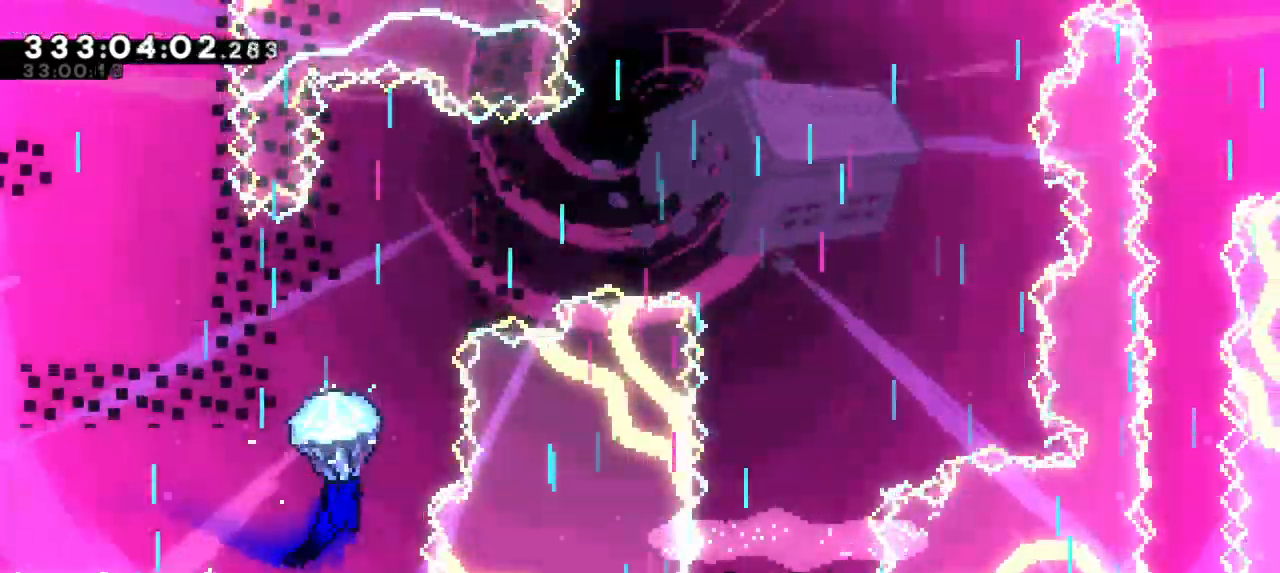
{"keys": ["grab", "right"], "events": [[16, "right", "up"], [500, "right", "down"]]}